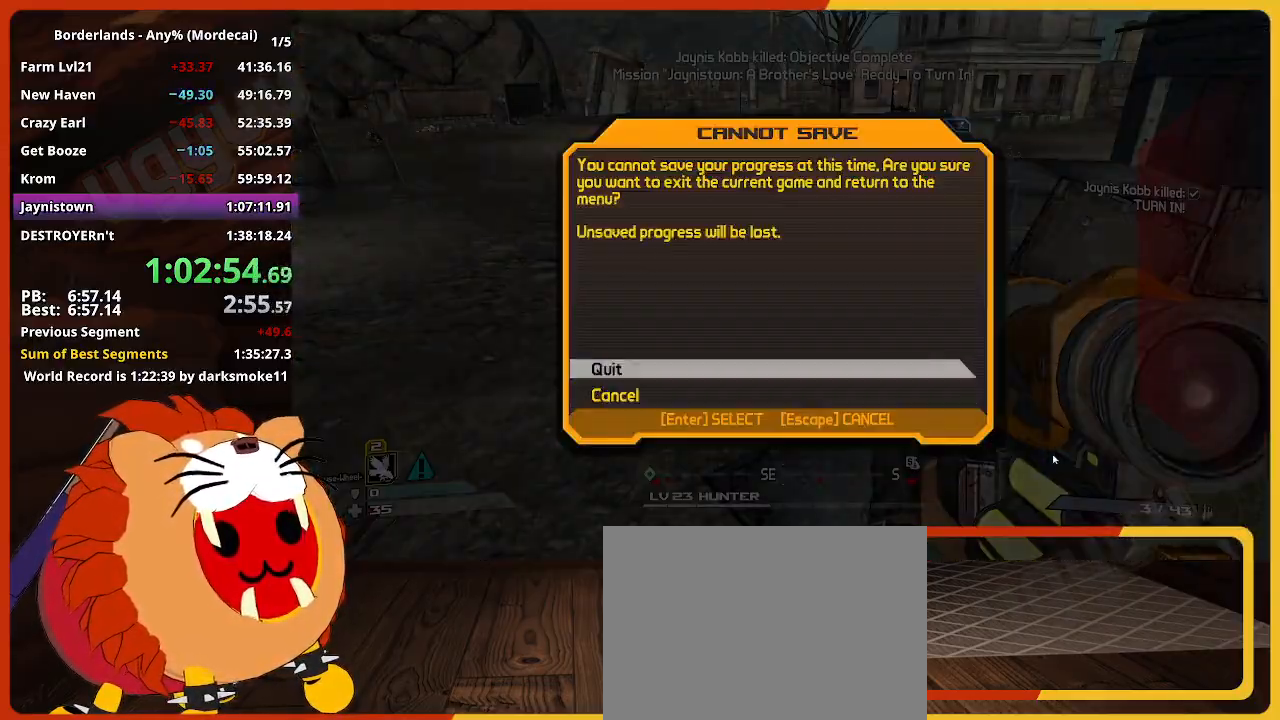
Gameplay with keyboard and mouse; each line is a JSON object with the keys and mouse buttons held at the frame after it. "events" lists presses ("down") and releases ("up") of "1", "2", "3", "4", "5", "a", "alt", "c", "caps_lock", "ctrl", "d", "down", "e", "escape", "f", "g", "left", "q", "r", "return", "right", "s", "shift", "space", "t", "tab", "up", "v", "w", "x", "z", "mouse_left" and "mouse_right" between this image and that frame as [ms after this image, input, new state], when the widget could be followed in between. "mouse_left", "mouse_right" = the "left", "right" buttons of the "mouse" list. No other keys are recorded. "mouse_move" is the direction in which the mouse moves at that frame (one of eight, or "still"), when it could be read. Not read: mouse_wheel.
{"keys": [], "mouse": [], "mouse_move": "still", "events": [[50, "up", "up"], [200, "escape", "down"], [283, "escape", "up"], [333, "escape", "down"], [433, "escape", "up"]]}
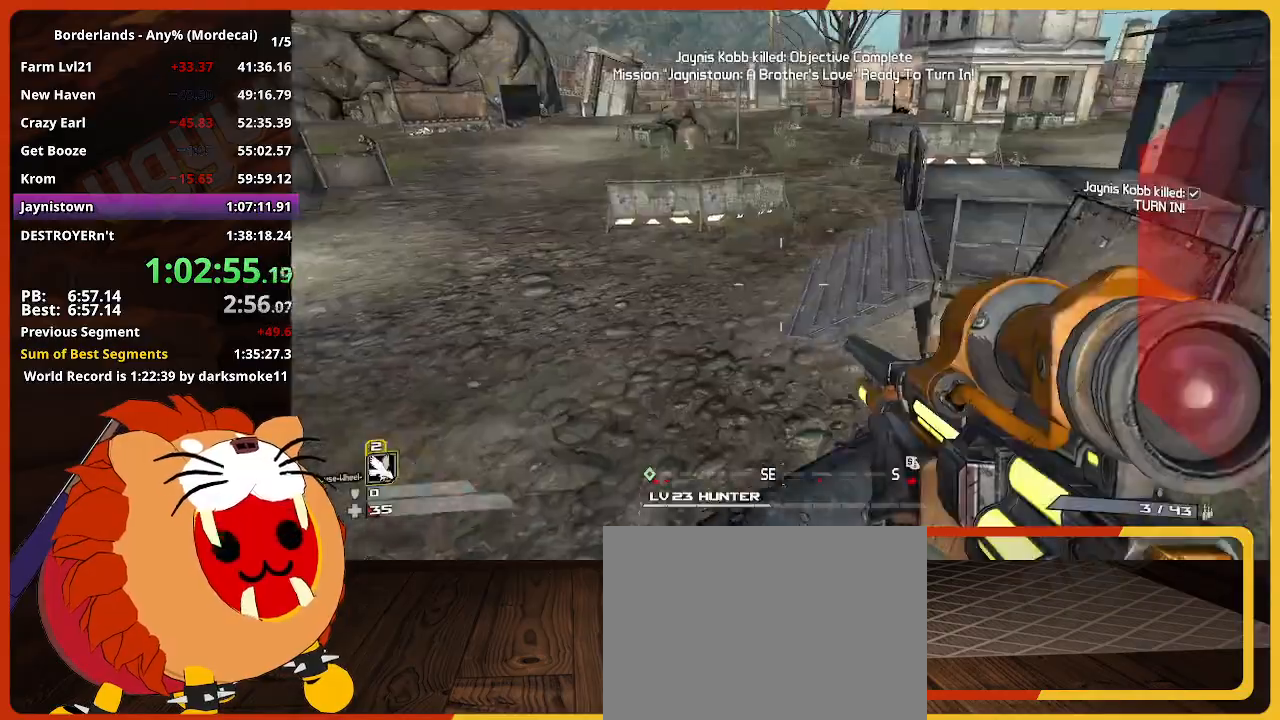
{"keys": ["shift", "w"], "mouse": [], "mouse_move": "still", "events": [[117, "w", "down"], [217, "shift", "down"], [400, "shift", "up"], [450, "shift", "down"]]}
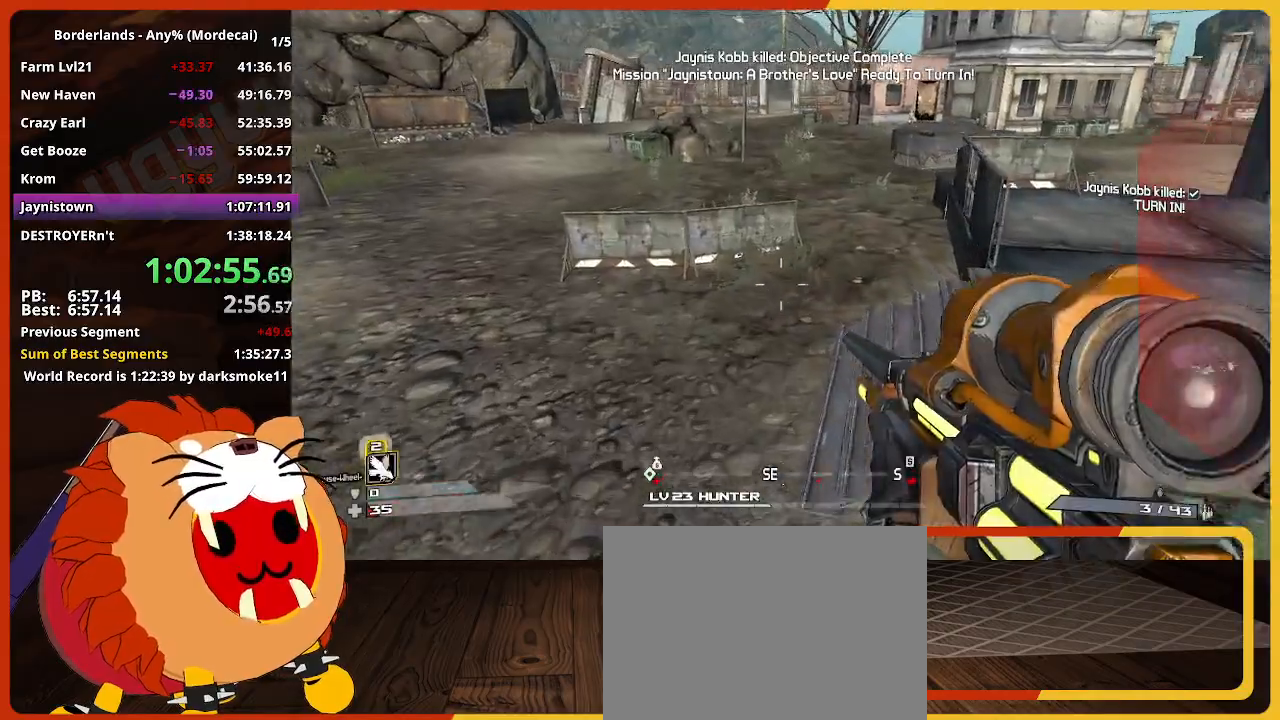
{"keys": ["shift", "w"], "mouse": [], "mouse_move": "still", "events": [[83, "shift", "up"], [183, "shift", "down"], [267, "a", "down"], [467, "a", "up"]]}
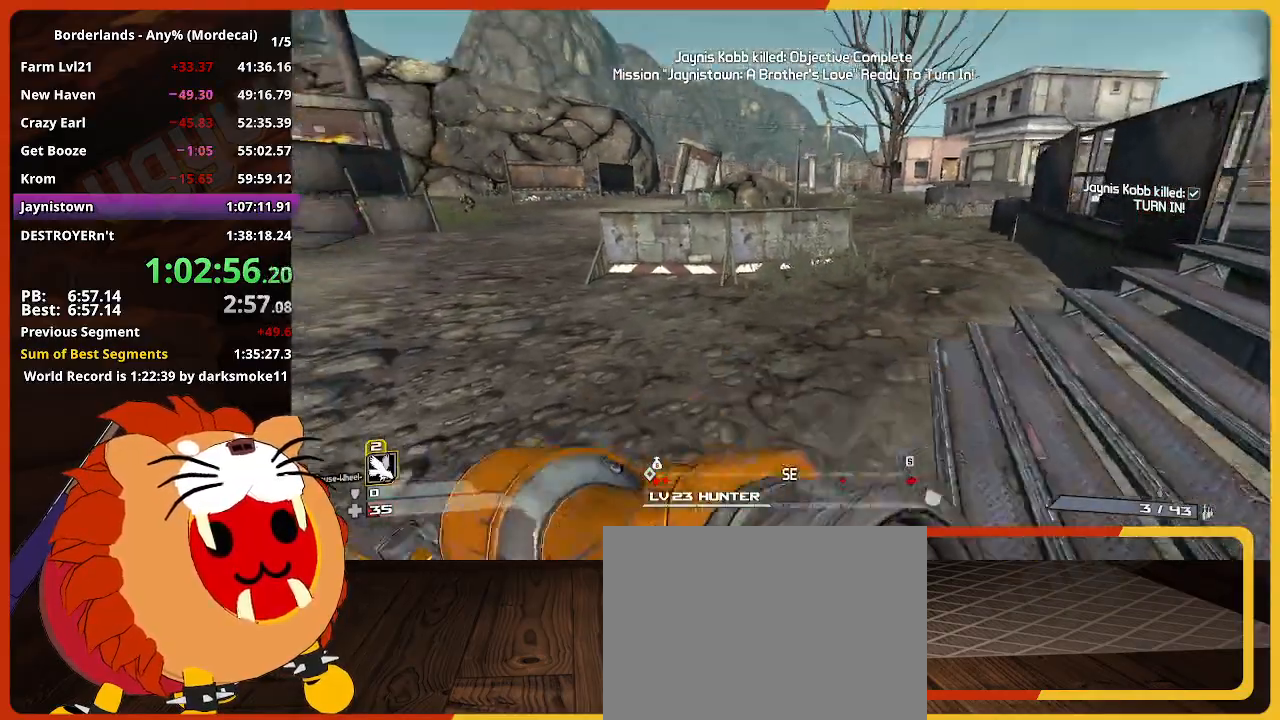
{"keys": ["space", "w"], "mouse": [], "mouse_move": "still", "events": [[17, "shift", "up"], [50, "shift", "down"], [433, "shift", "up"], [433, "space", "down"]]}
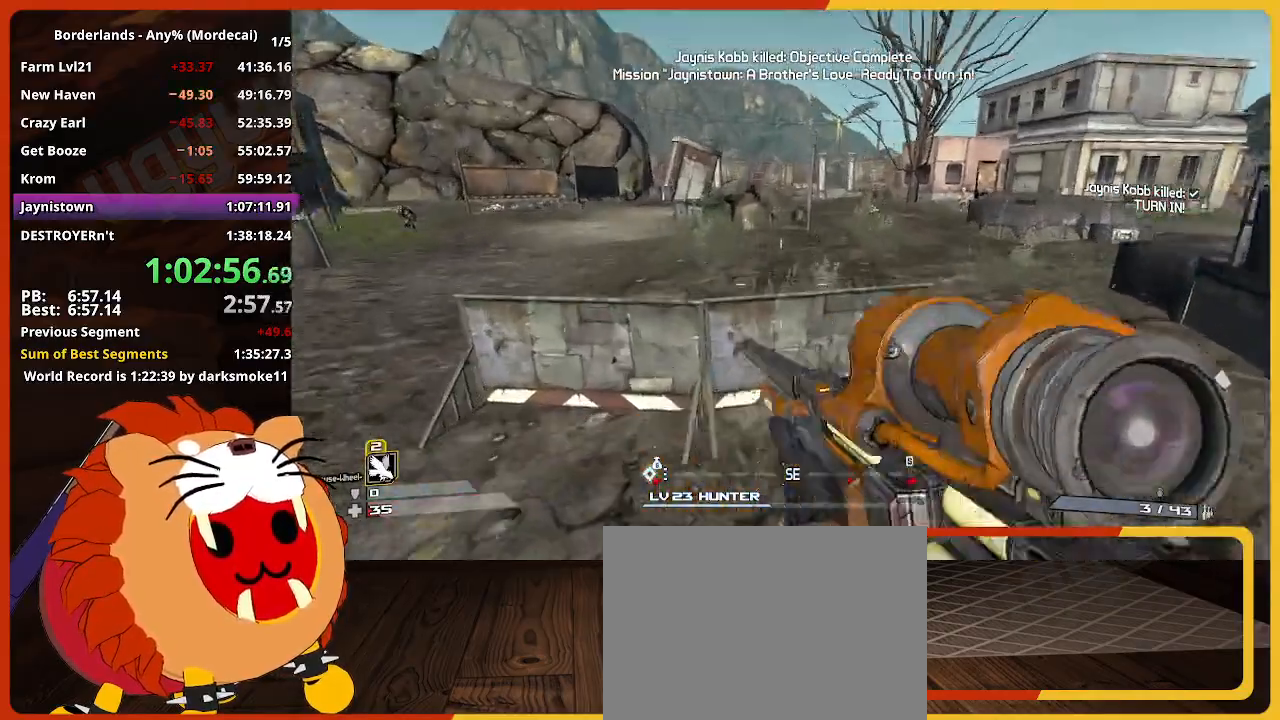
{"keys": ["up"], "mouse": [], "mouse_move": "still", "events": [[17, "space", "up"], [67, "w", "up"], [217, "escape", "down"], [300, "escape", "up"], [500, "up", "down"]]}
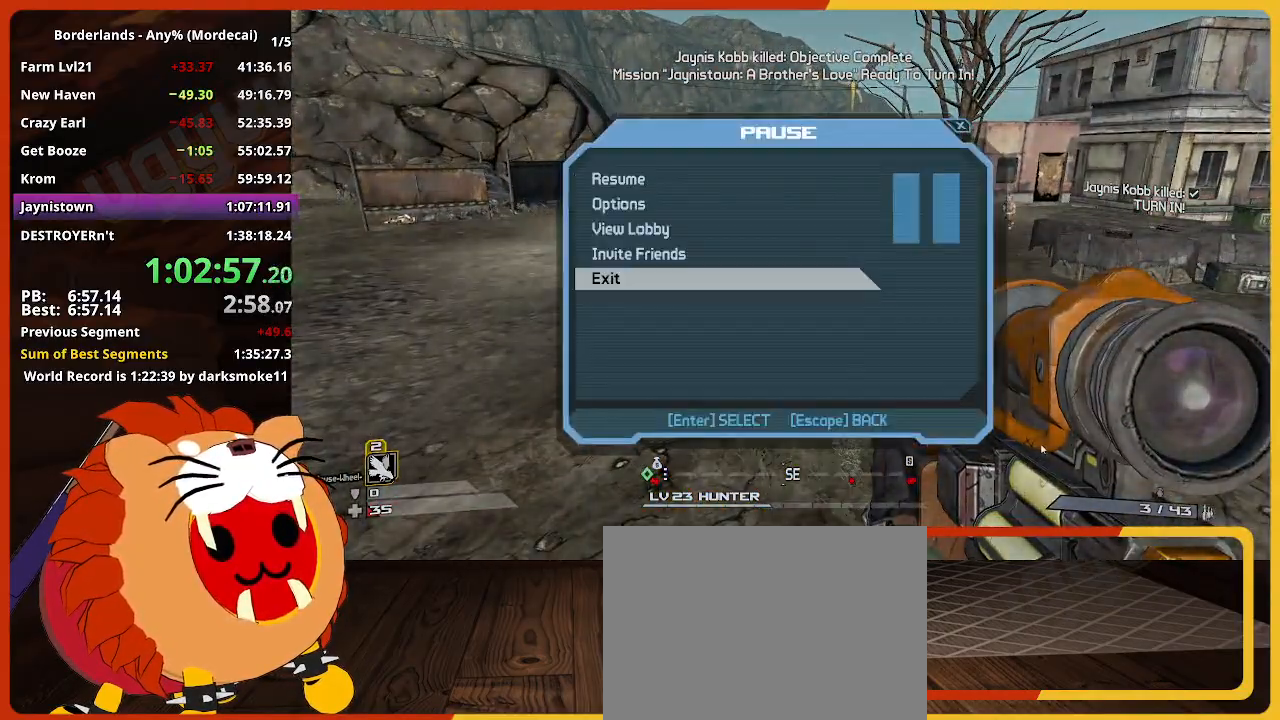
{"keys": [], "mouse": [], "mouse_move": "still", "events": [[83, "up", "up"], [133, "return", "down"], [233, "return", "up"], [317, "up", "down"], [367, "up", "up"]]}
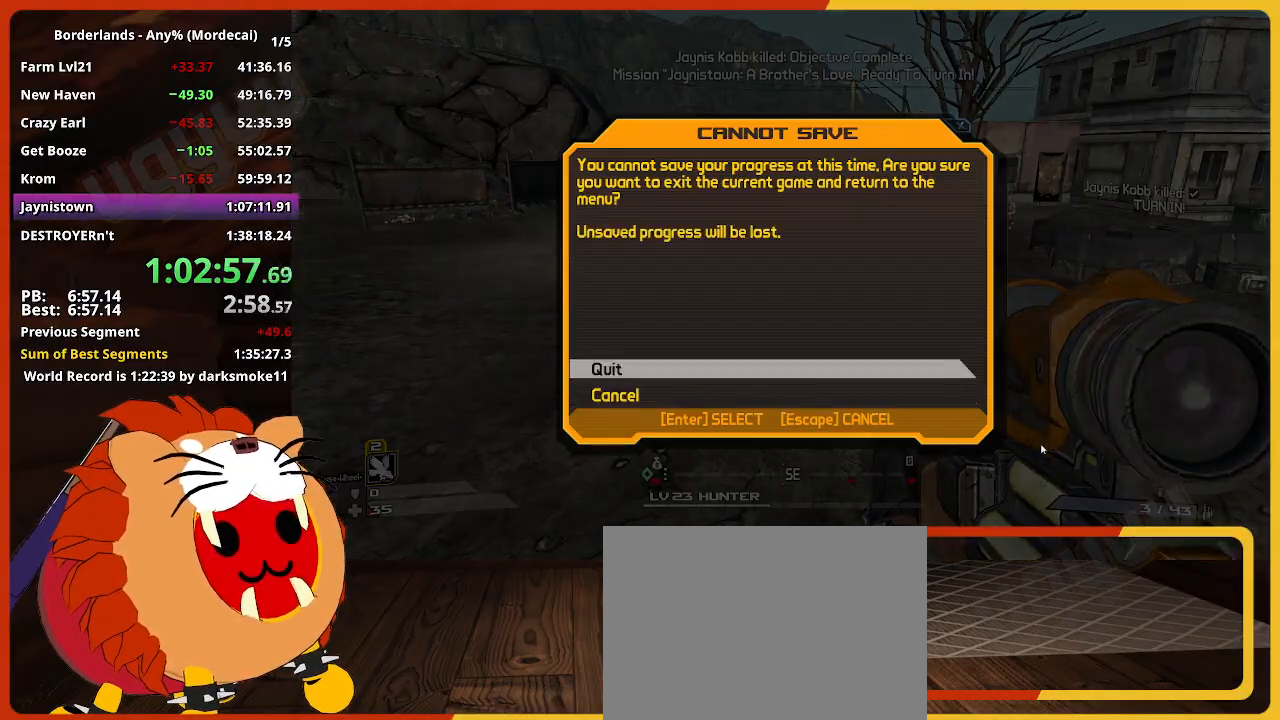
{"keys": ["w"], "mouse": [], "mouse_move": "still", "events": [[50, "escape", "down"], [150, "escape", "up"], [200, "escape", "down"], [283, "escape", "up"], [483, "w", "down"]]}
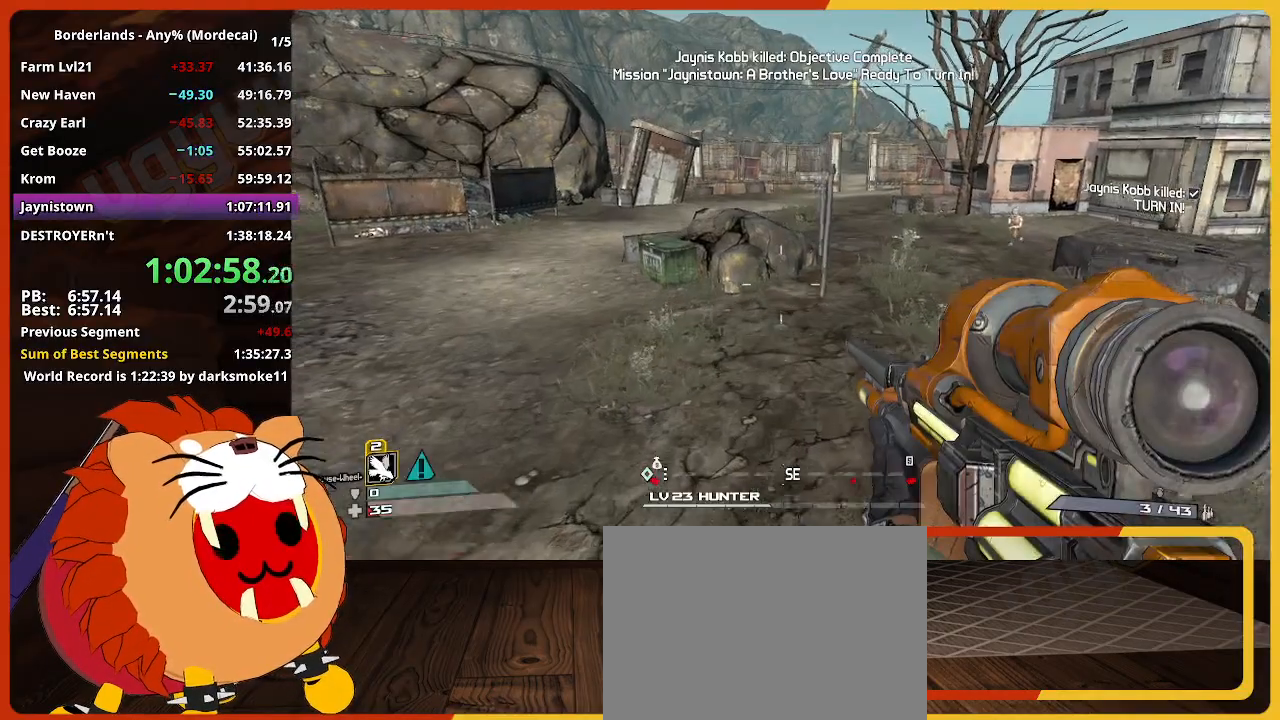
{"keys": ["shift", "w"], "mouse": [], "mouse_move": "right", "events": [[67, "shift", "down"], [217, "d", "down"], [300, "shift", "up"], [450, "shift", "down"], [500, "d", "up"]]}
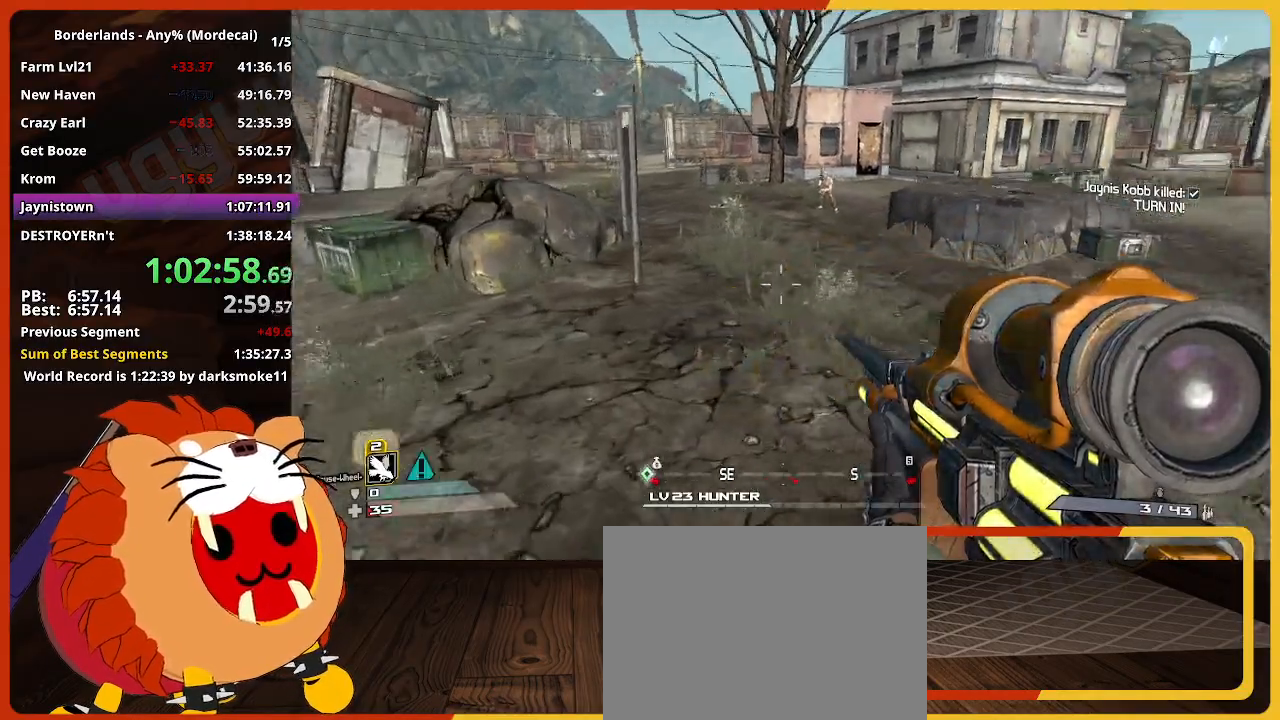
{"keys": ["shift", "space", "w"], "mouse": [], "mouse_move": "still", "events": [[467, "space", "down"]]}
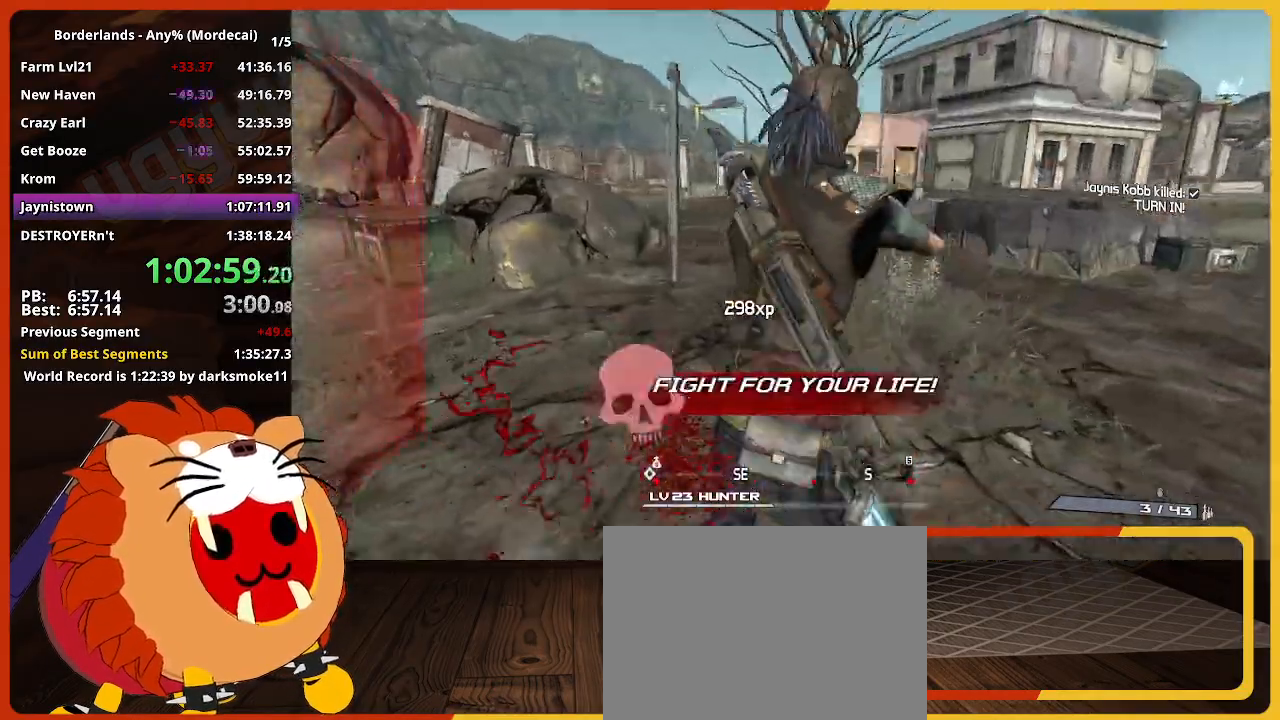
{"keys": ["escape"], "mouse": [], "mouse_move": "still", "events": [[50, "shift", "up"], [100, "space", "up"], [433, "w", "up"], [483, "escape", "down"]]}
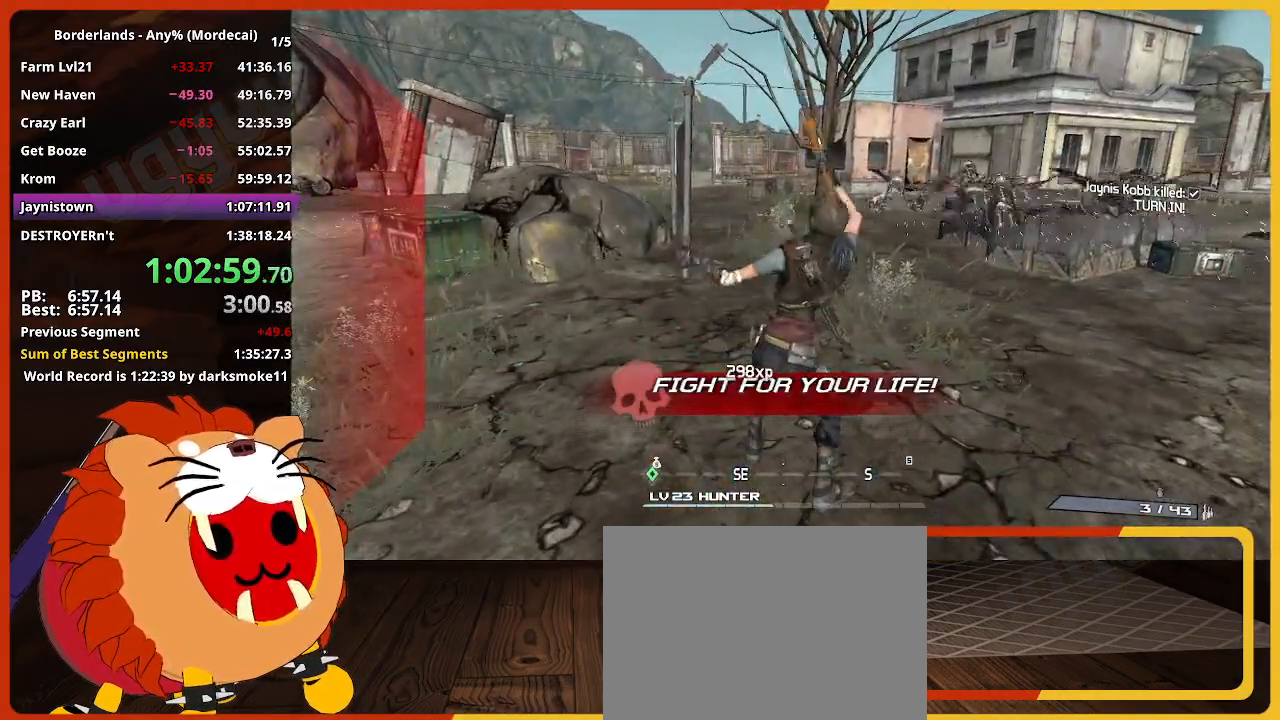
{"keys": ["return"], "mouse": [], "mouse_move": "still", "events": [[17, "escape", "up"], [300, "up", "down"], [400, "up", "up"], [450, "return", "down"]]}
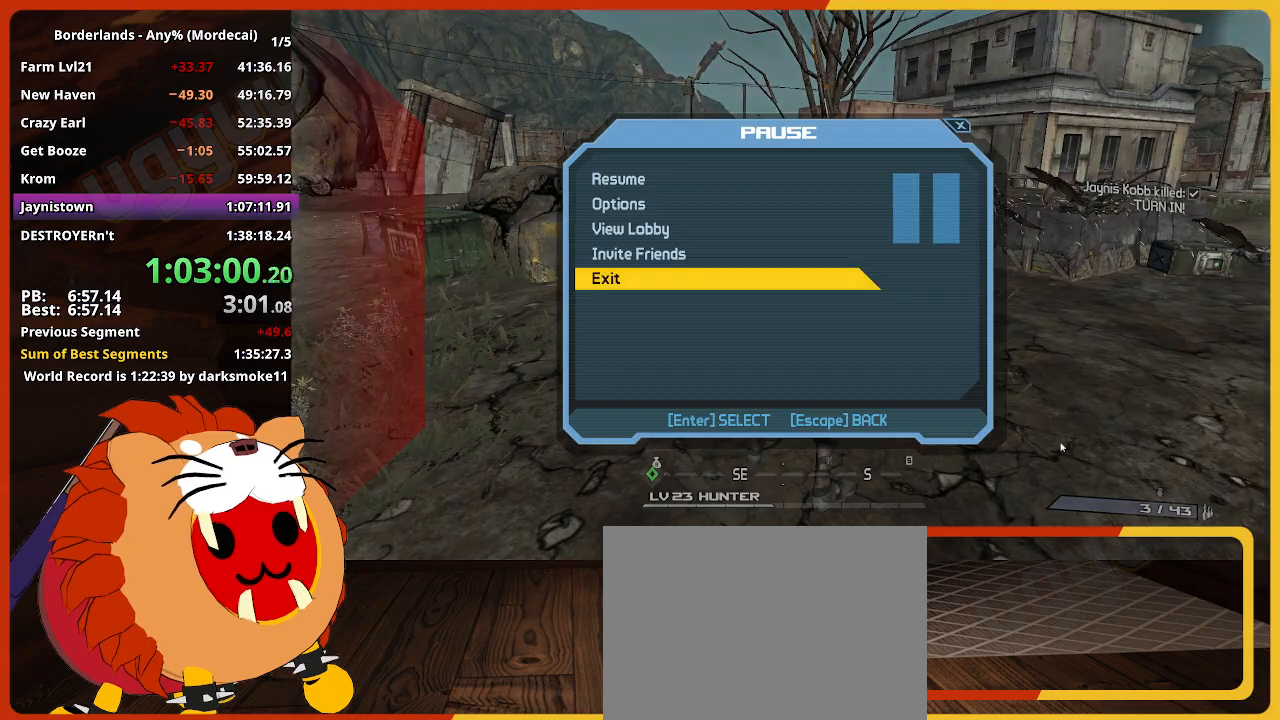
{"keys": [], "mouse": [], "mouse_move": "still", "events": [[33, "return", "up"], [133, "up", "down"], [233, "up", "up"], [367, "return", "down"], [417, "return", "up"]]}
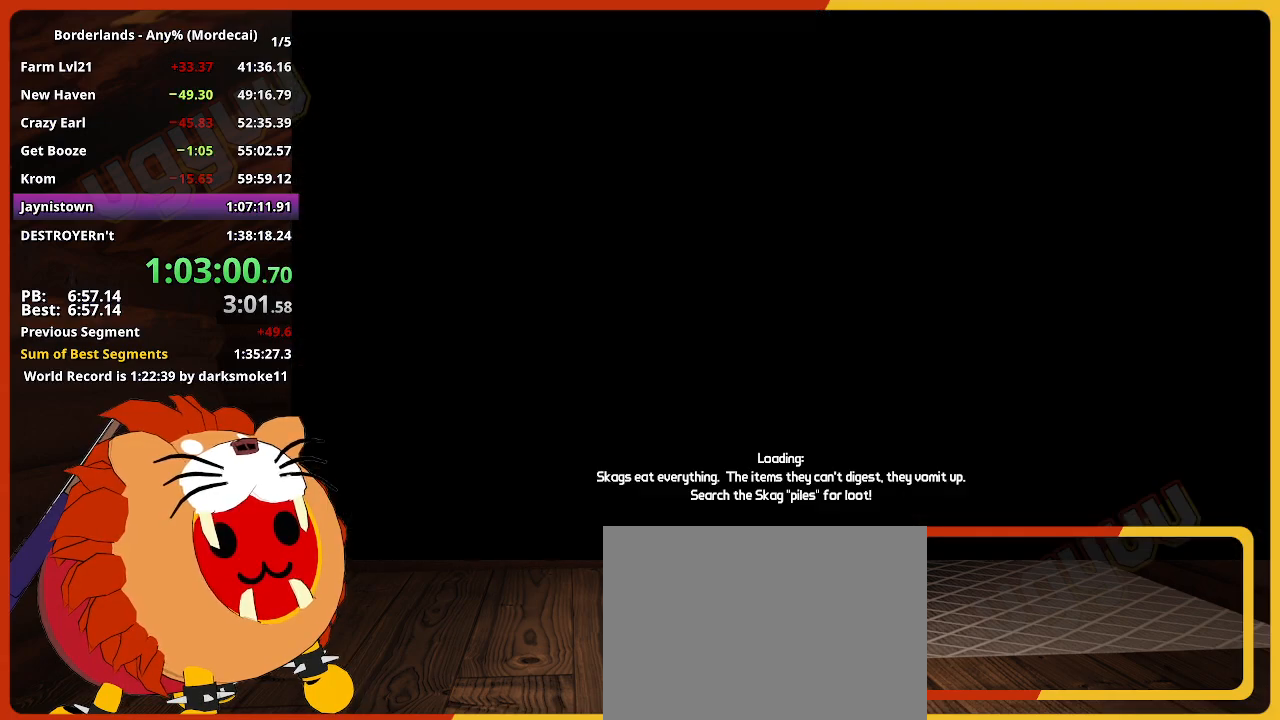
{"keys": [], "mouse": [], "mouse_move": "still", "events": []}
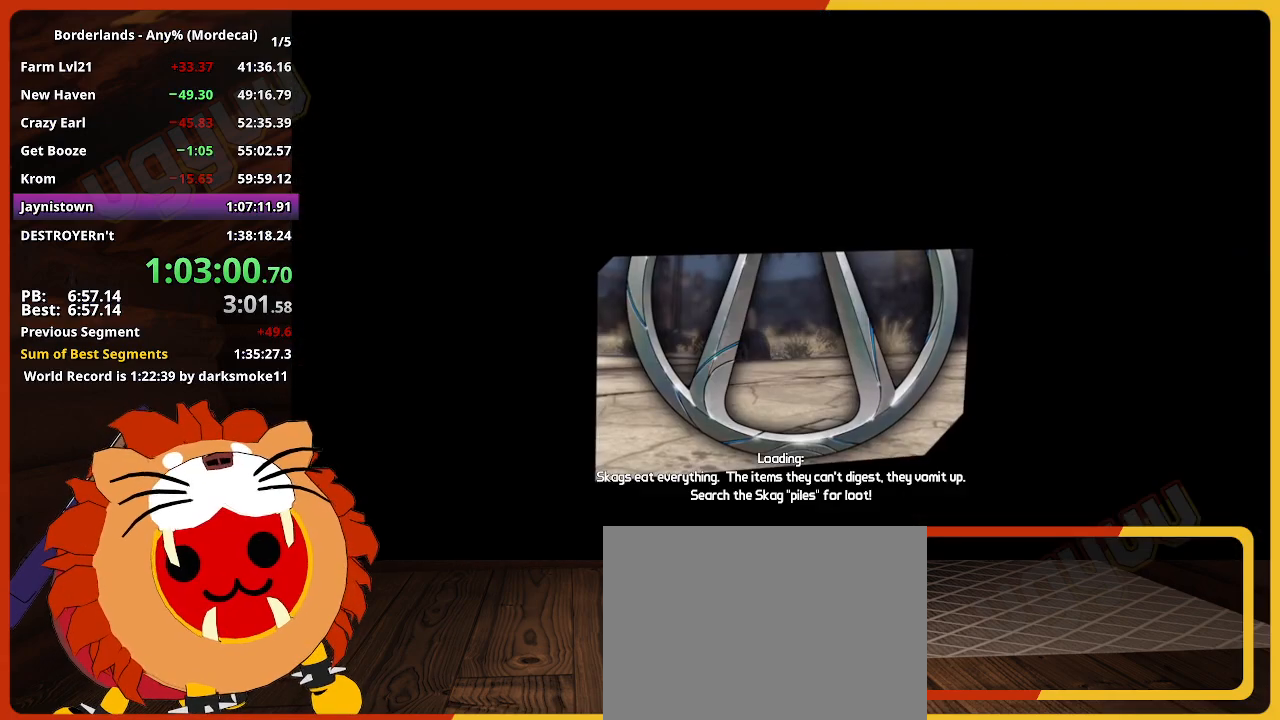
{"keys": ["return"], "mouse": [], "mouse_move": "still", "events": [[400, "return", "down"], [450, "return", "up"], [500, "return", "down"]]}
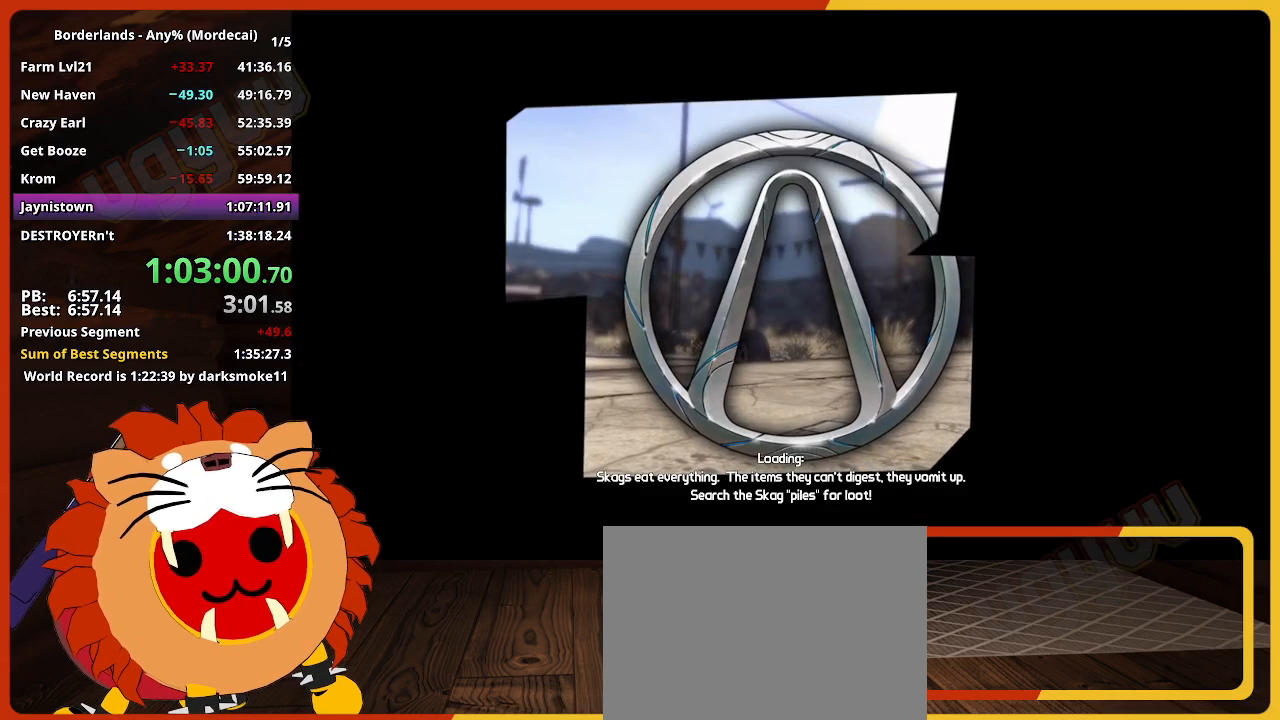
{"keys": [], "mouse": [], "mouse_move": "still", "events": [[83, "return", "up"], [183, "return", "down"], [233, "return", "up"], [283, "return", "down"], [317, "return", "up"], [367, "return", "down"], [417, "return", "up"], [467, "return", "down"], [500, "return", "up"]]}
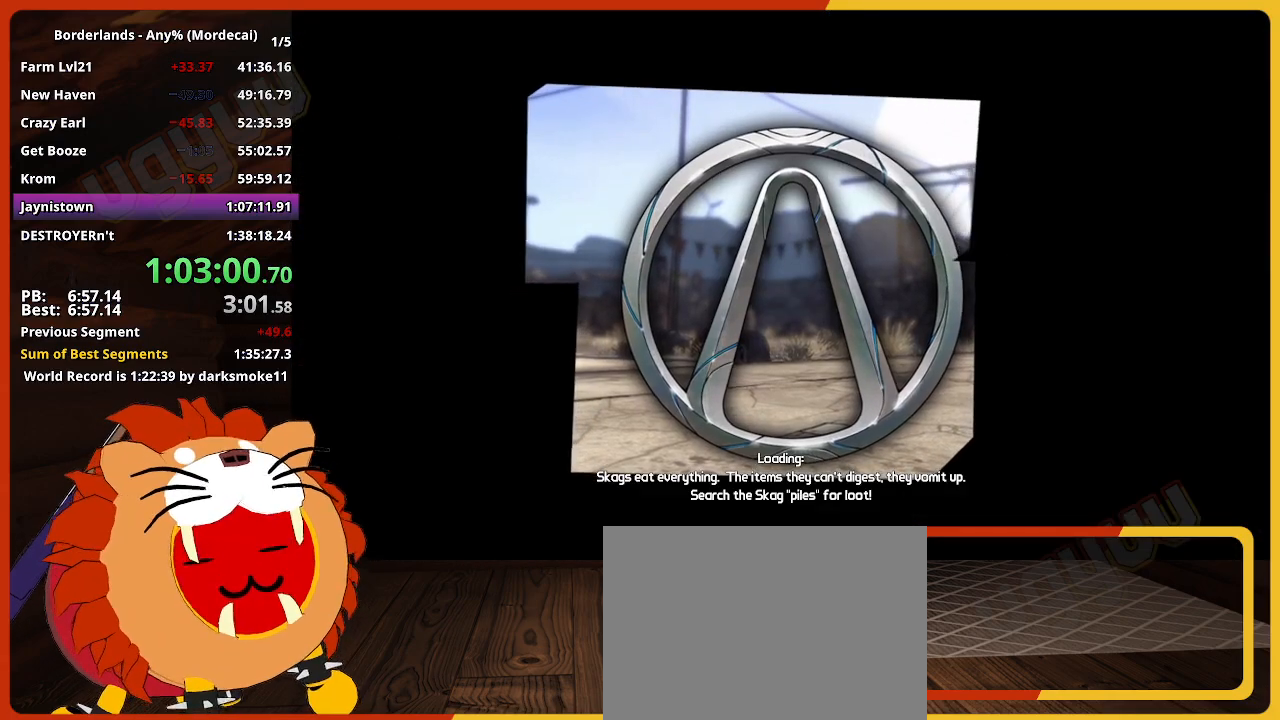
{"keys": ["return"], "mouse": [], "mouse_move": "still", "events": [[50, "return", "down"], [100, "return", "up"], [150, "return", "down"], [250, "return", "up"], [283, "return", "down"], [333, "return", "up"], [383, "return", "down"], [433, "return", "up"], [483, "return", "down"]]}
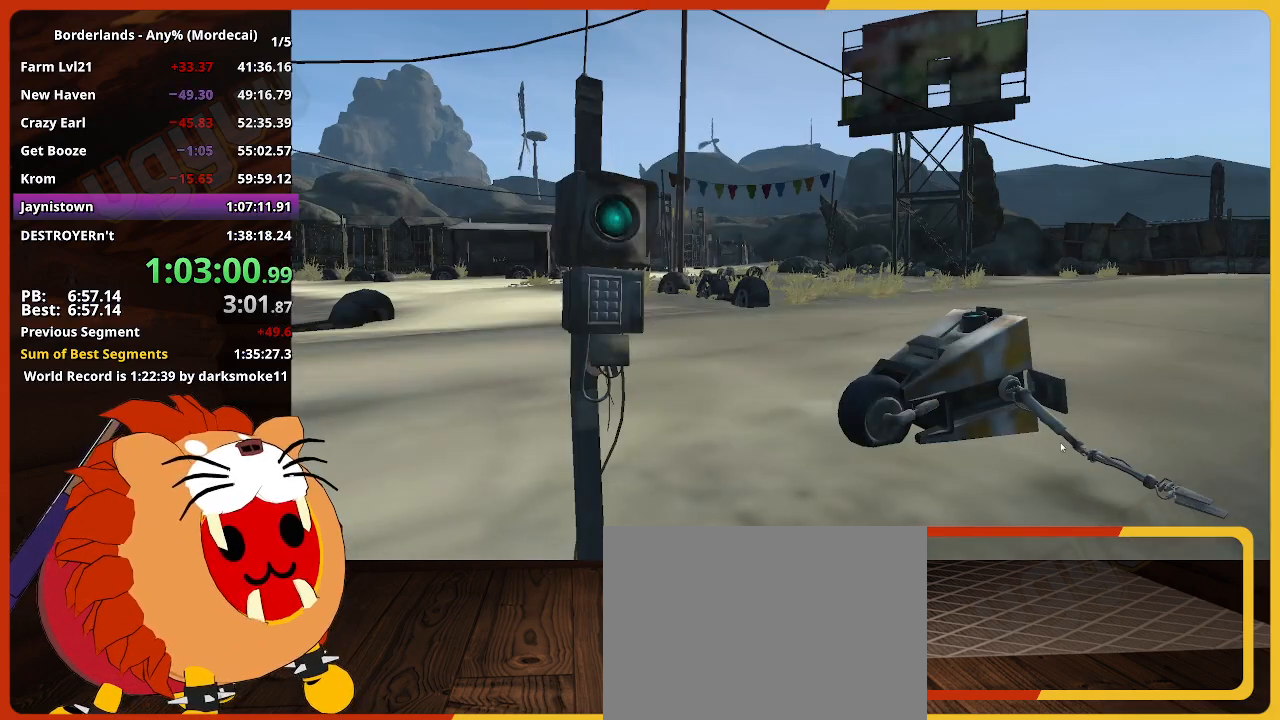
{"keys": ["return"], "mouse": [], "mouse_move": "still", "events": [[17, "return", "up"], [67, "return", "down"], [117, "return", "up"], [167, "return", "down"], [217, "return", "up"], [267, "return", "down"], [300, "return", "up"], [350, "return", "down"], [400, "return", "up"], [500, "return", "down"]]}
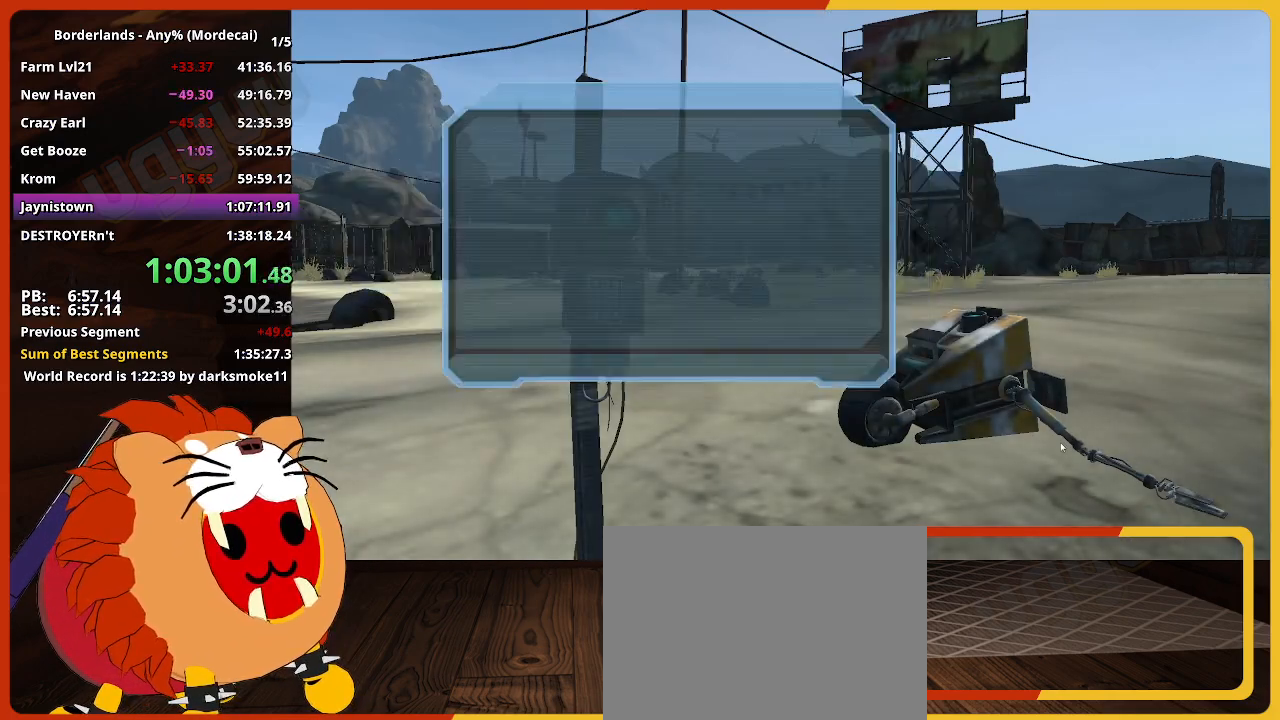
{"keys": [], "mouse": [], "mouse_move": "still", "events": [[33, "return", "up"], [83, "return", "down"], [133, "return", "up"], [183, "return", "down"], [233, "return", "up"], [267, "return", "down"], [317, "return", "up"], [367, "return", "down"], [417, "return", "up"]]}